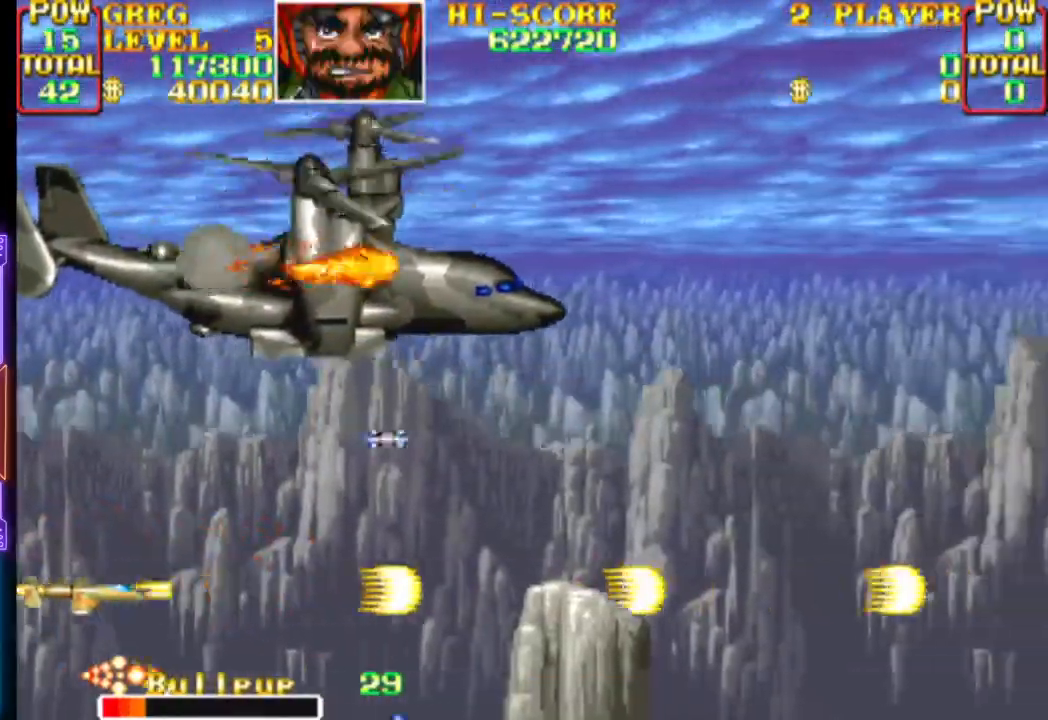
Gameplay with a controller (PlayStation layout); each line is a JSON object with the inputs held at the frame after it. "events" lists button and stick changes between this image and that frame as [ms after this image, input, new state], when the widget could be followed in between. Not read: START left_stick right_stick.
{"buttons": ["CROSS", "DPAD_DOWN", "DPAD_RIGHT"]}
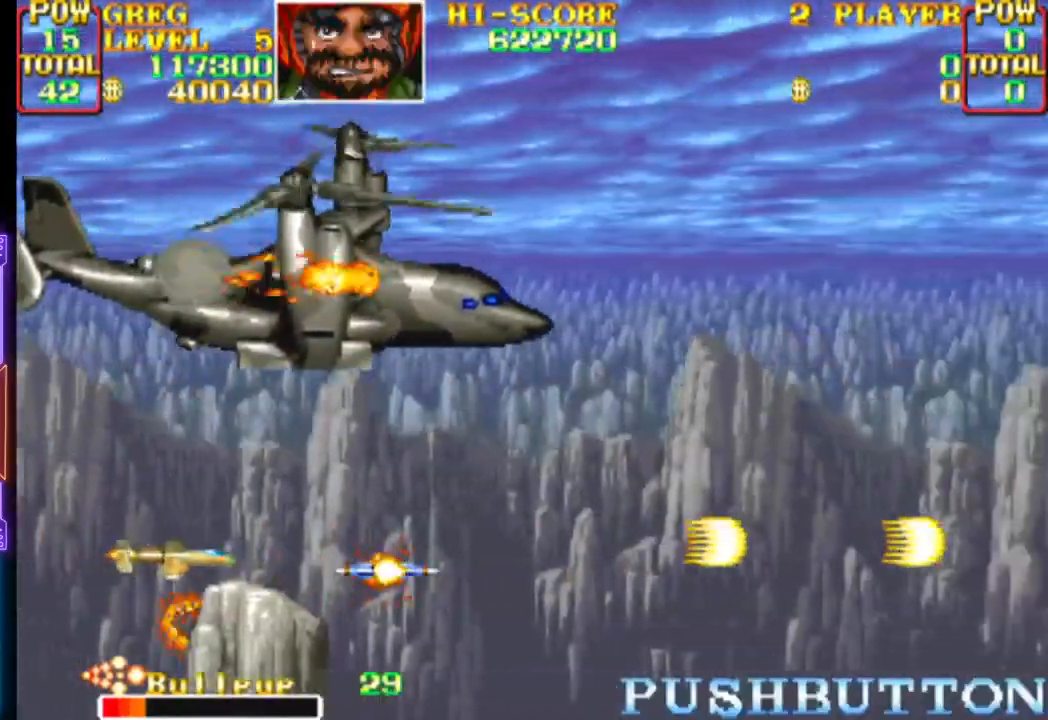
{"buttons": ["CROSS", "DPAD_DOWN", "DPAD_LEFT"], "events": [[67, "DPAD_DOWN", "up"], [250, "DPAD_DOWN", "down"], [283, "DPAD_LEFT", "down"], [283, "DPAD_RIGHT", "up"]]}
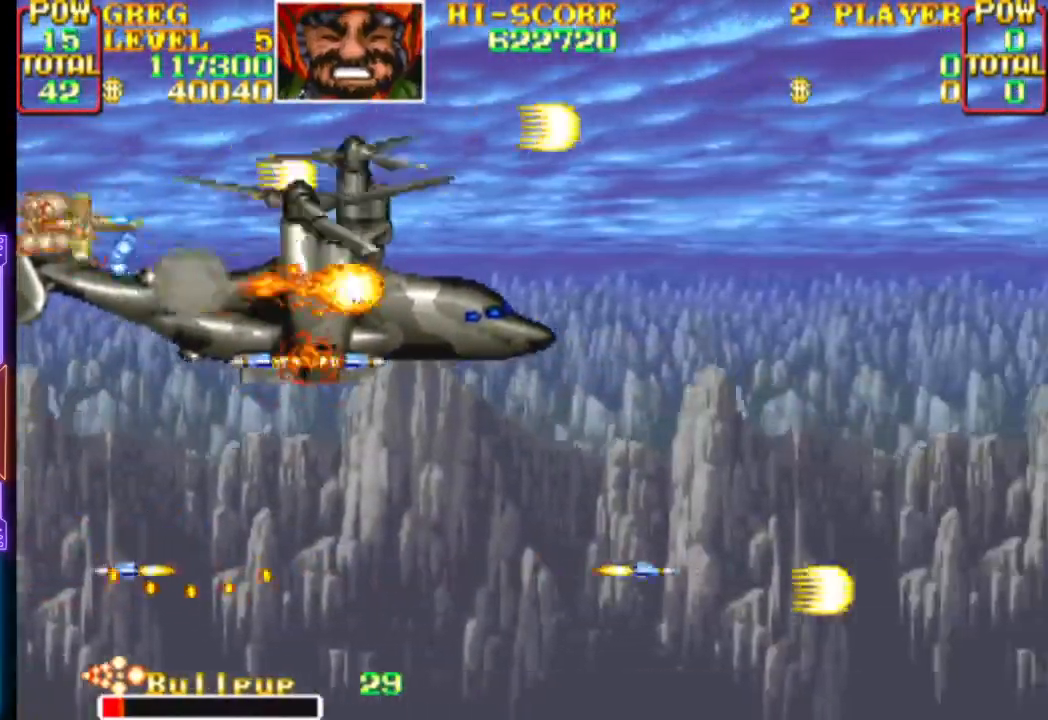
{"buttons": ["CROSS", "DPAD_LEFT"], "events": [[17, "DPAD_LEFT", "up"], [33, "DPAD_RIGHT", "down"], [133, "CROSS", "up"], [150, "DPAD_DOWN", "up"], [183, "CROSS", "down"], [200, "DPAD_UP", "down"], [217, "DPAD_LEFT", "down"], [217, "DPAD_RIGHT", "up"], [317, "DPAD_UP", "up"]]}
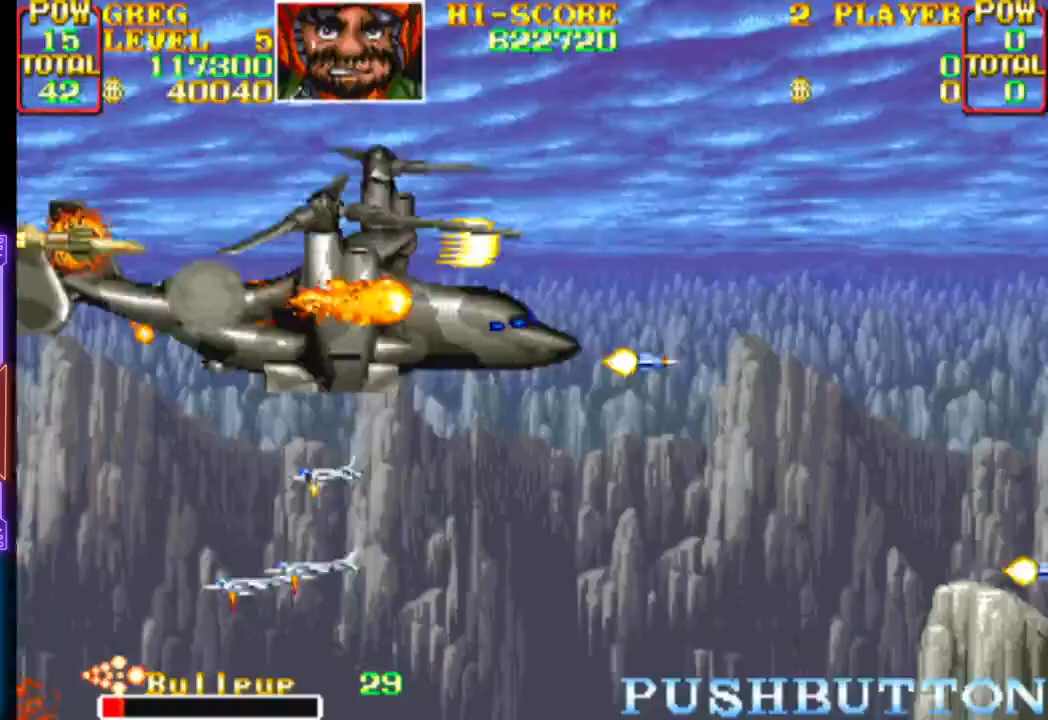
{"buttons": ["CROSS", "DPAD_UP", "DPAD_LEFT"], "events": [[250, "DPAD_UP", "down"], [367, "DPAD_DOWN", "down"], [367, "DPAD_RIGHT", "down"], [417, "DPAD_DOWN", "up"], [483, "DPAD_RIGHT", "up"]]}
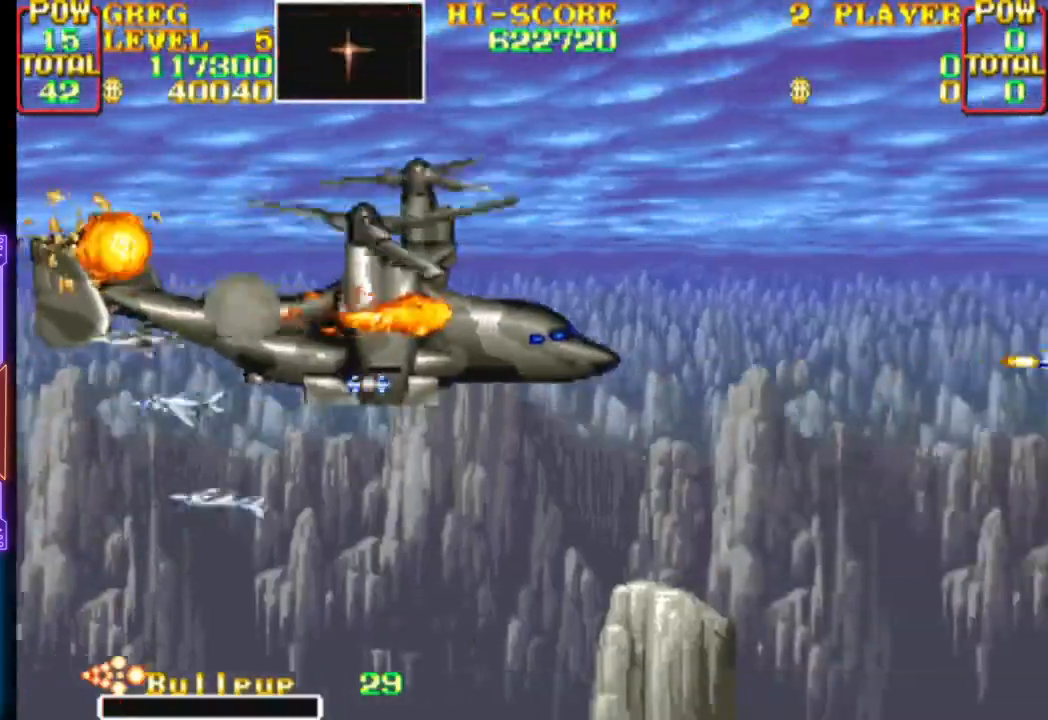
{"buttons": [], "events": [[117, "DPAD_LEFT", "up"], [233, "DPAD_UP", "up"], [333, "CROSS", "up"]]}
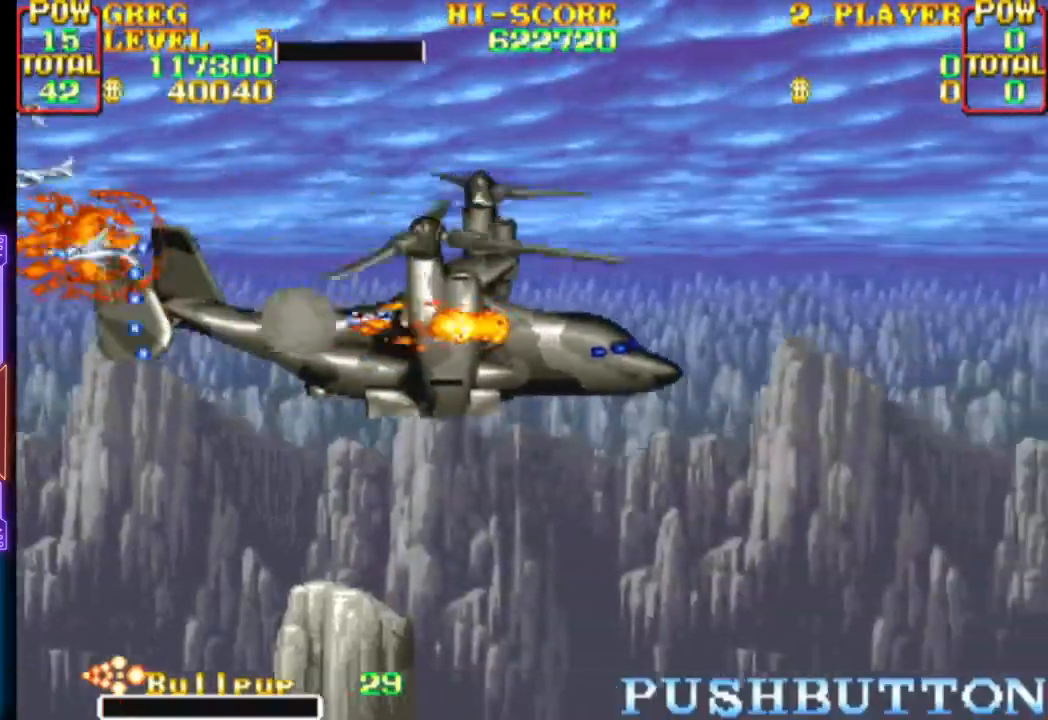
{"buttons": [], "events": []}
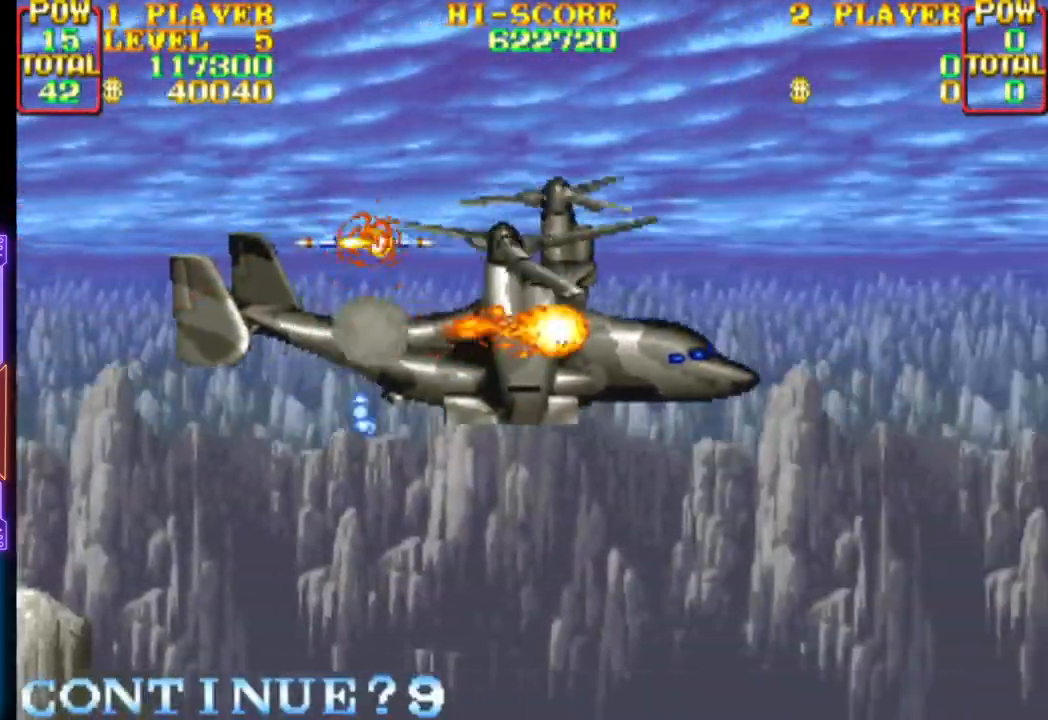
{"buttons": [], "events": []}
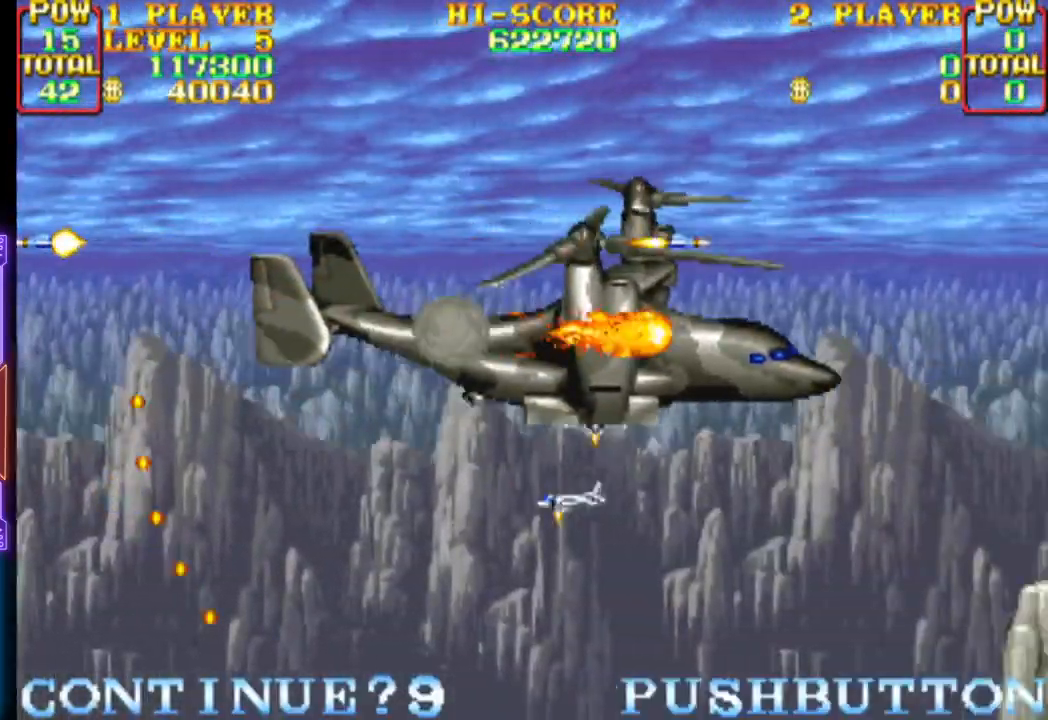
{"buttons": [], "events": []}